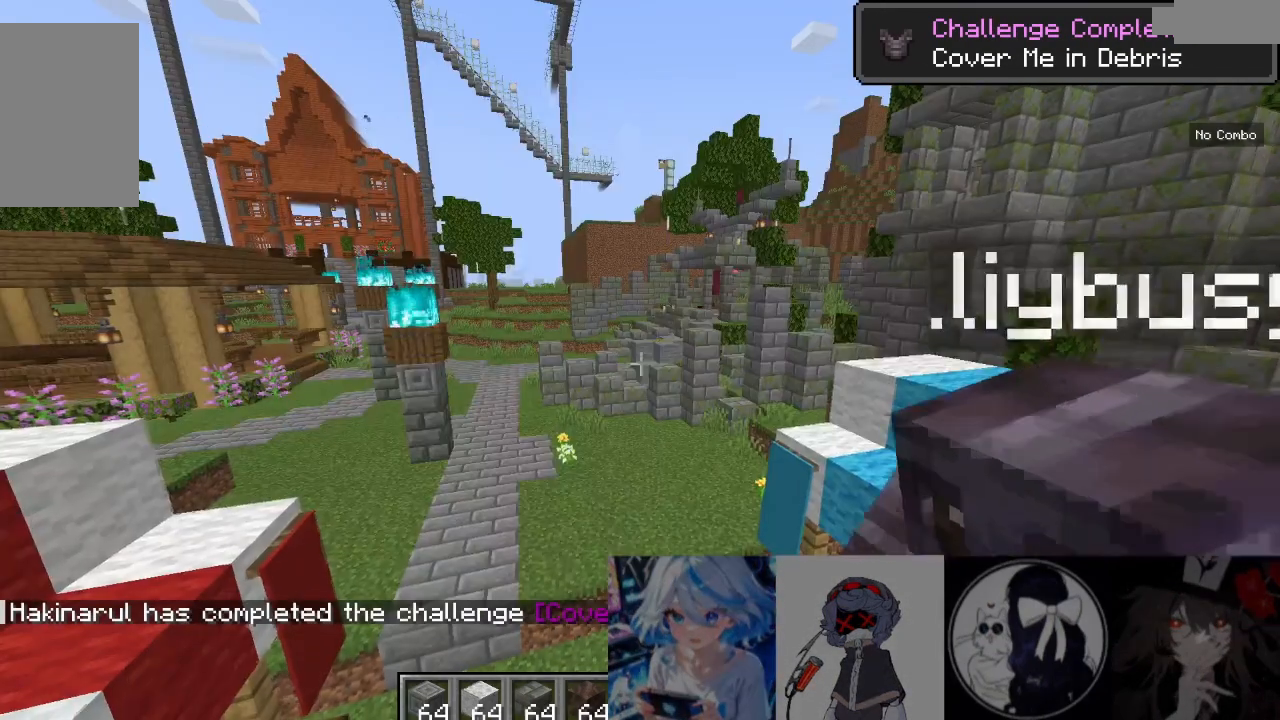
Gameplay with keyboard and mouse; each line is a JSON object with the keys and mouse buttons held at the frame after it. "events" lists presses ("down") and releases ("up") of "a", "d", "s", "w", "mouse_left" and "mouse_right" between this image and that frame as [ms after this image, input, new state], when the widget could be followed in between. "mouse_left", "mouse_right" = the "left", "right" buttons of the "mouse" list. No other keys are recorded. Fast repeated clicks can show as one long hold. Mouse movement is not recorded.
{"keys": ["w"], "mouse": [], "events": [[33, "w", "down"]]}
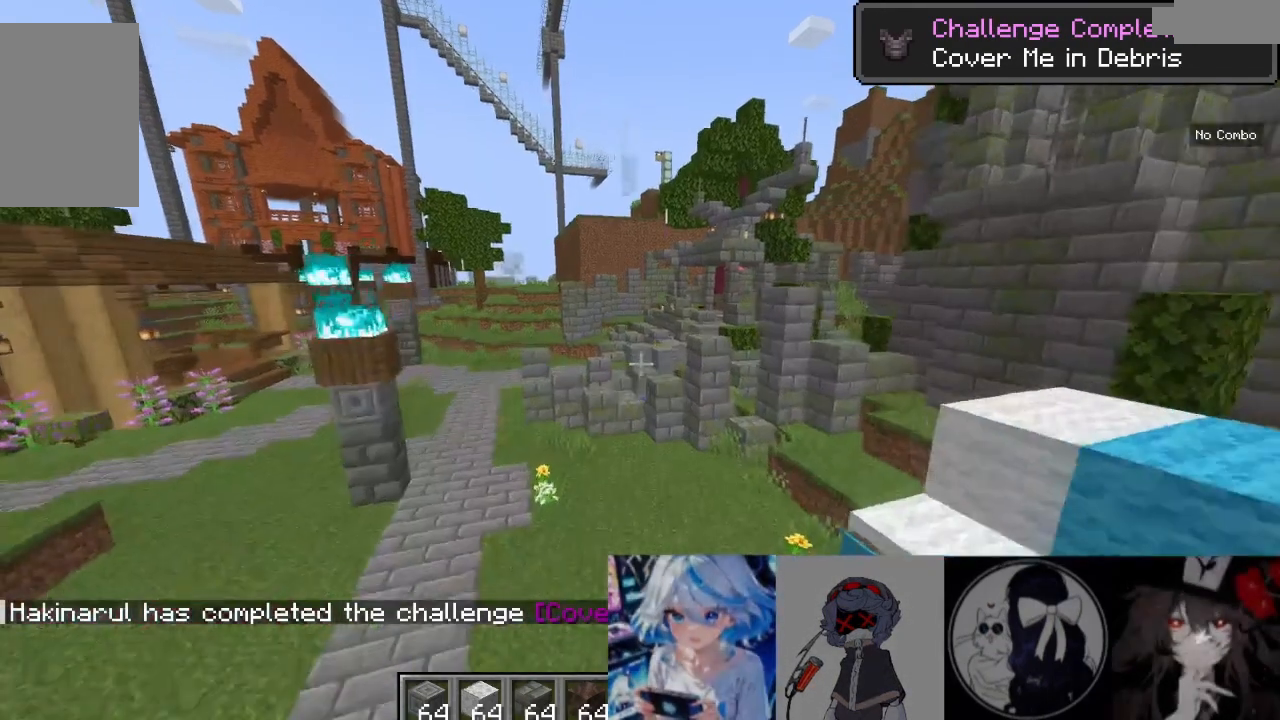
{"keys": [], "mouse": [], "events": [[67, "w", "up"]]}
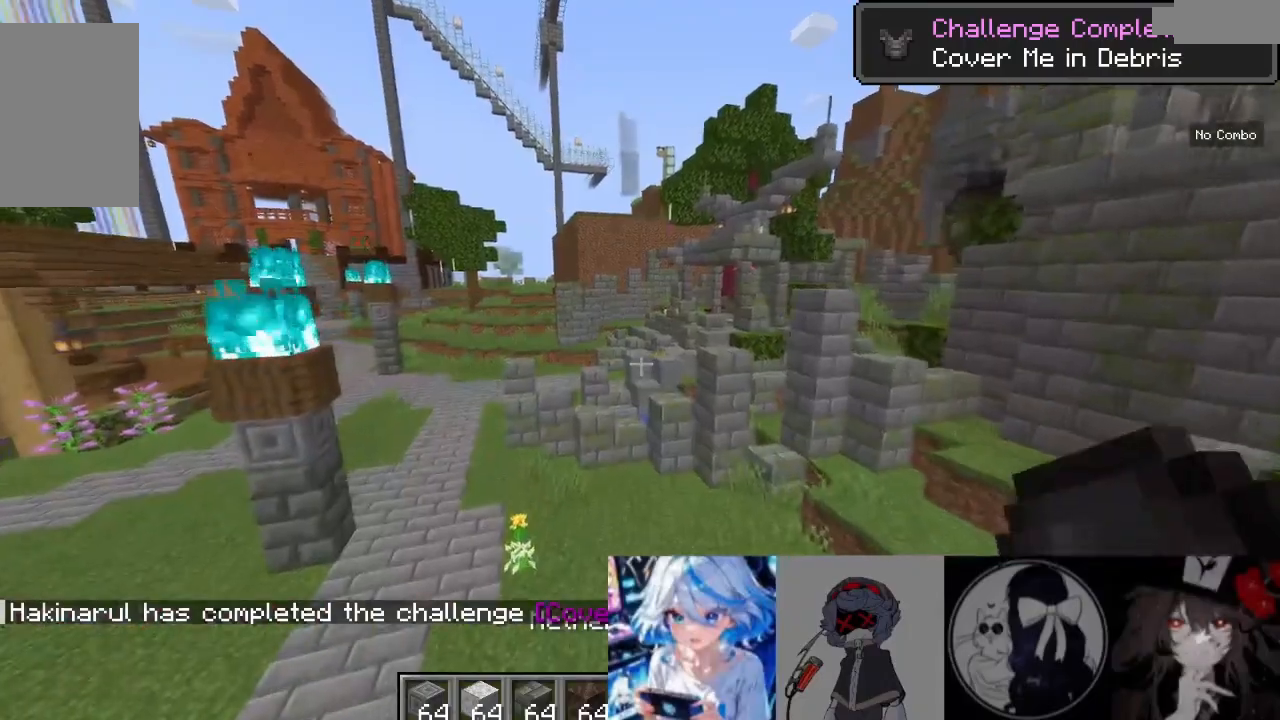
{"keys": [], "mouse": [], "events": []}
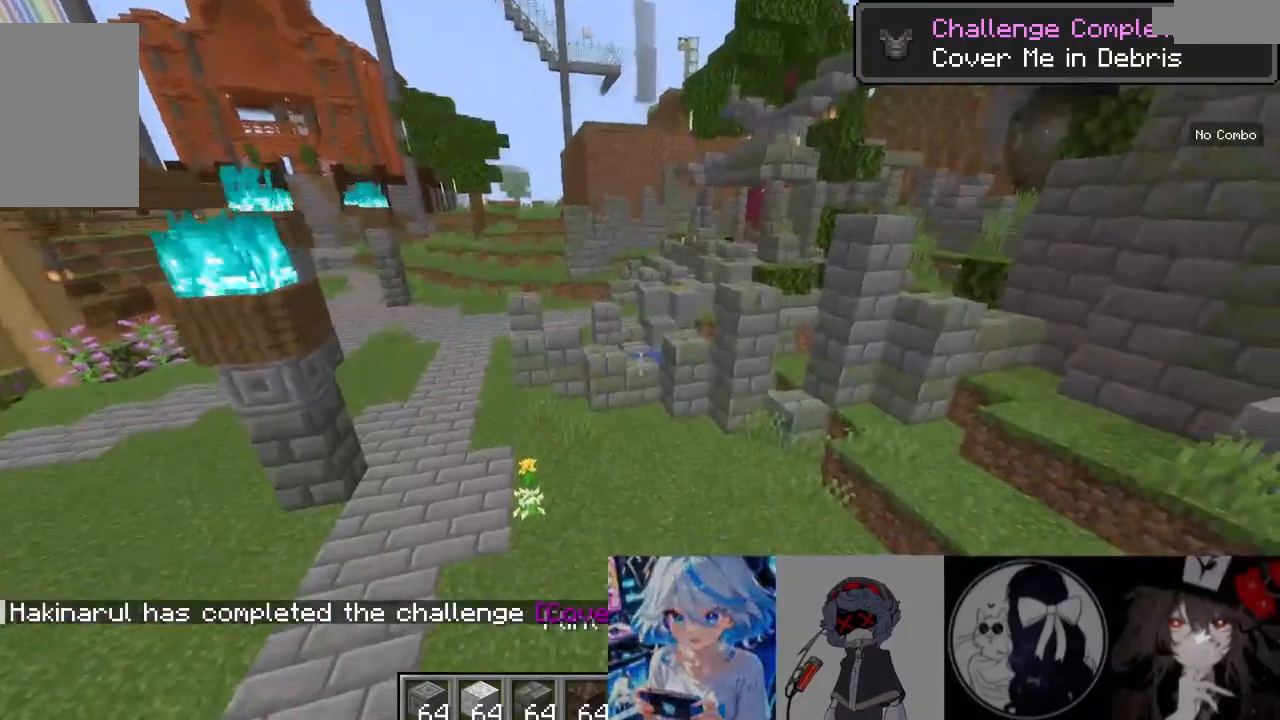
{"keys": ["s"], "mouse": [], "events": [[67, "s", "down"]]}
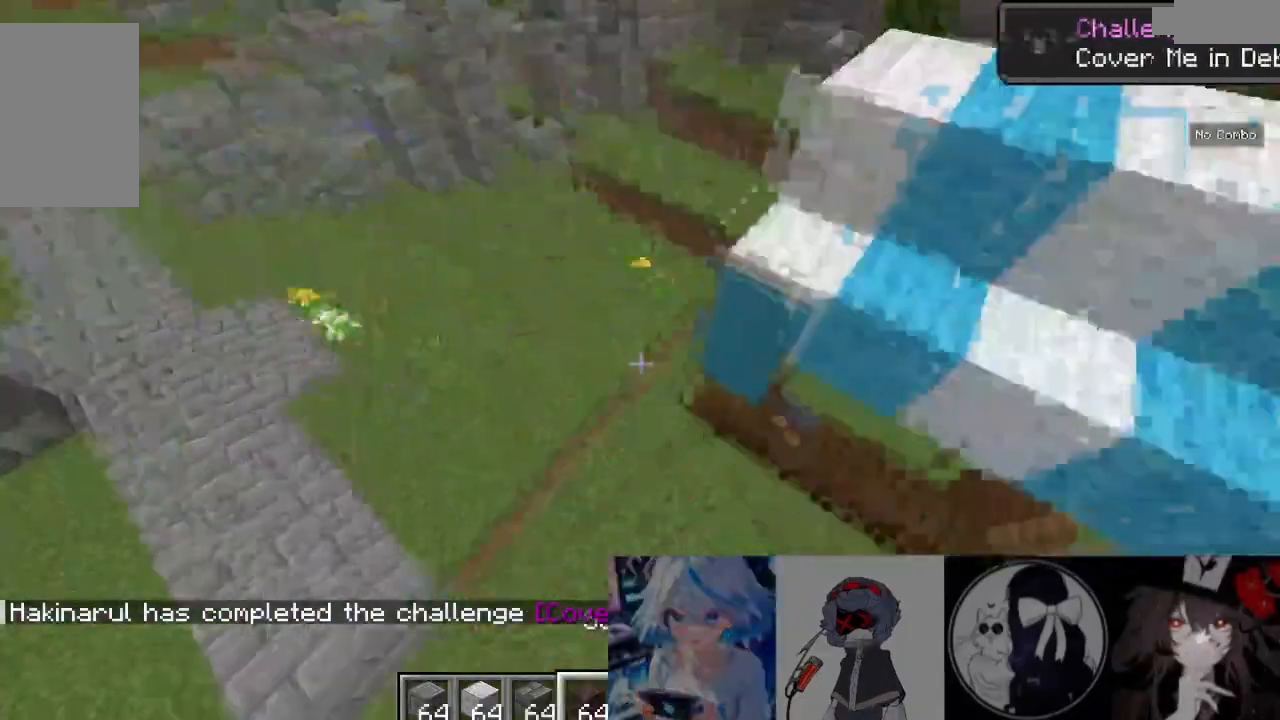
{"keys": ["a"], "mouse": [], "events": [[100, "s", "up"], [467, "a", "down"]]}
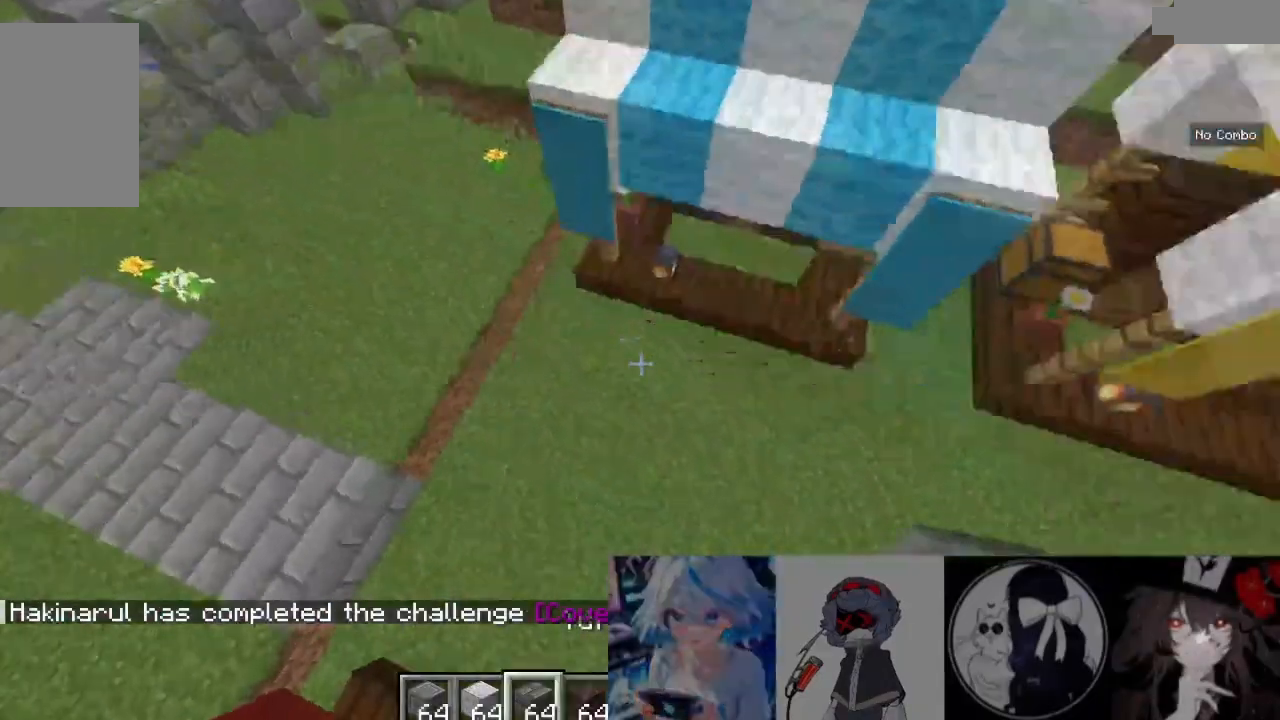
{"keys": [], "mouse": []}
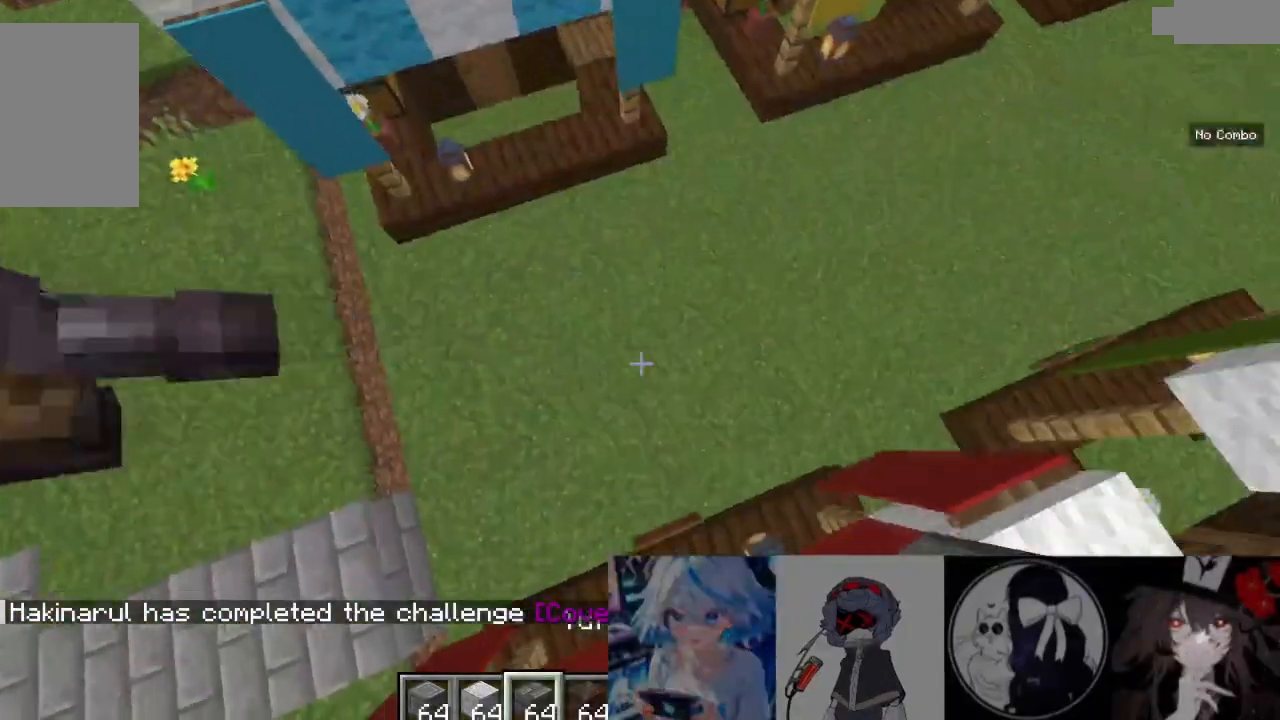
{"keys": ["w"], "mouse": [], "events": [[267, "w", "down"]]}
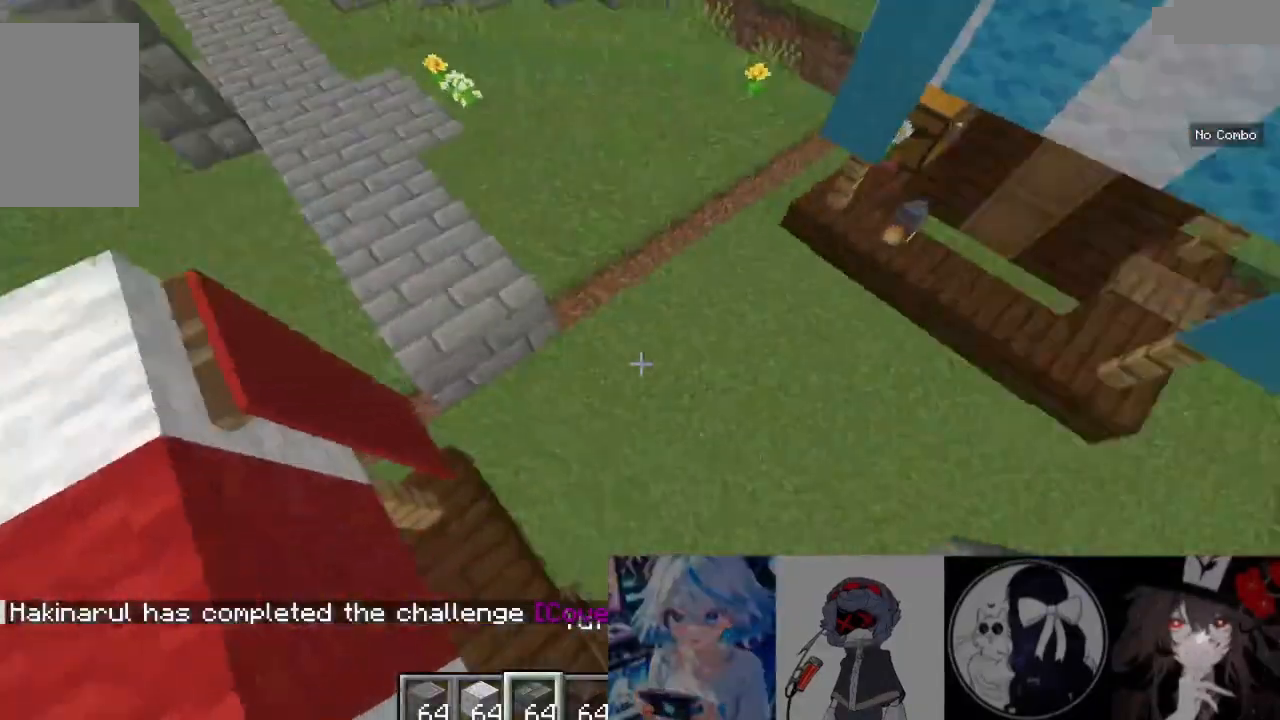
{"keys": ["w"], "mouse": [], "events": [[133, "w", "up"], [267, "w", "down"]]}
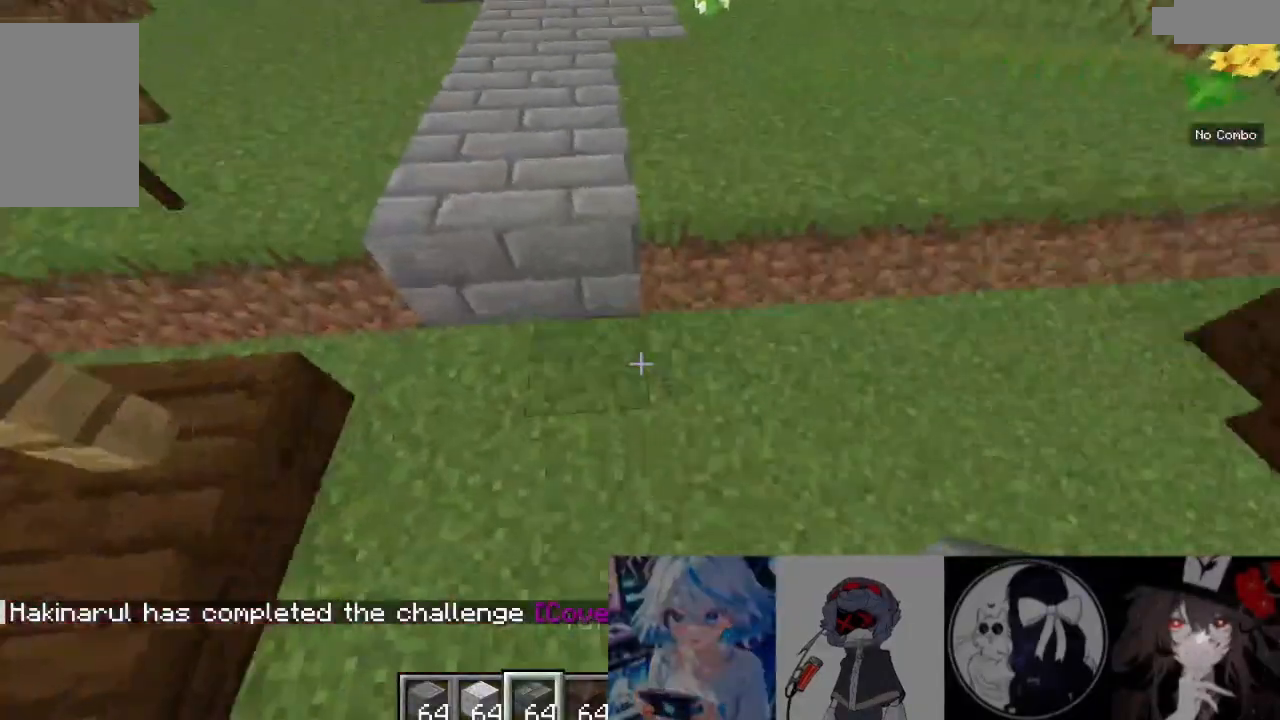
{"keys": [], "mouse": [], "events": [[33, "w", "up"], [300, "d", "down"], [433, "d", "up"]]}
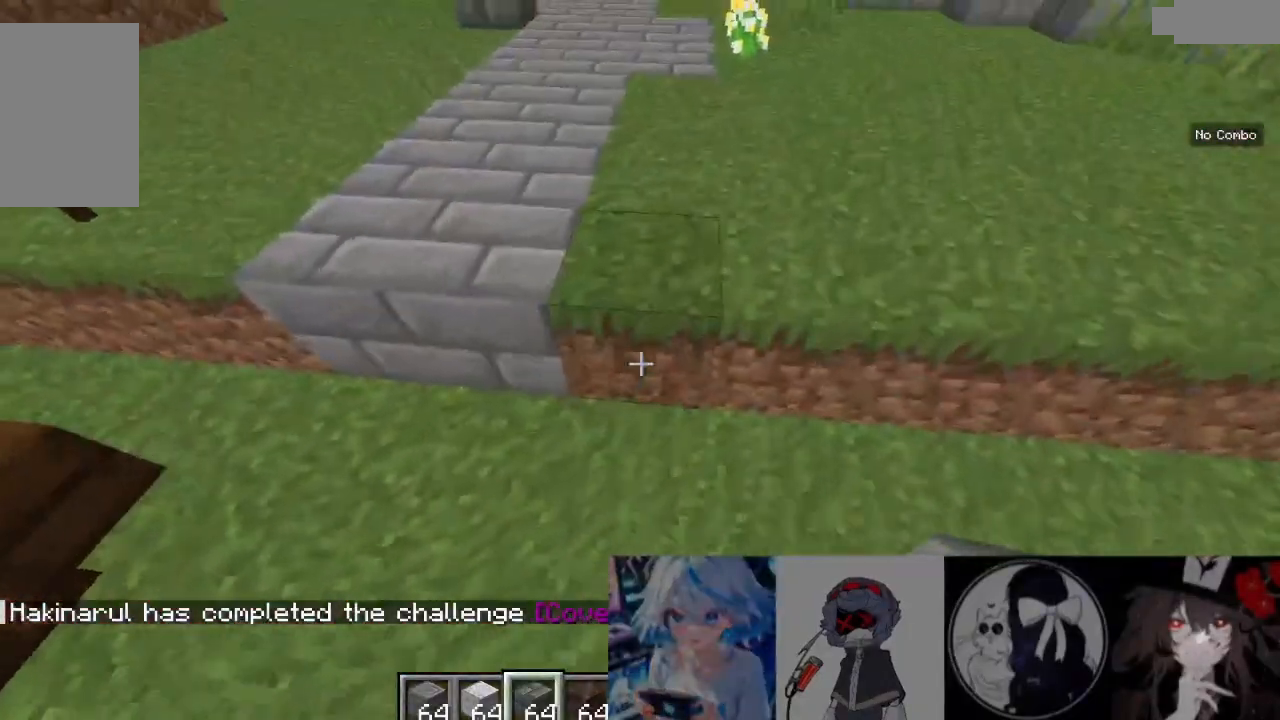
{"keys": [], "mouse": ["right"]}
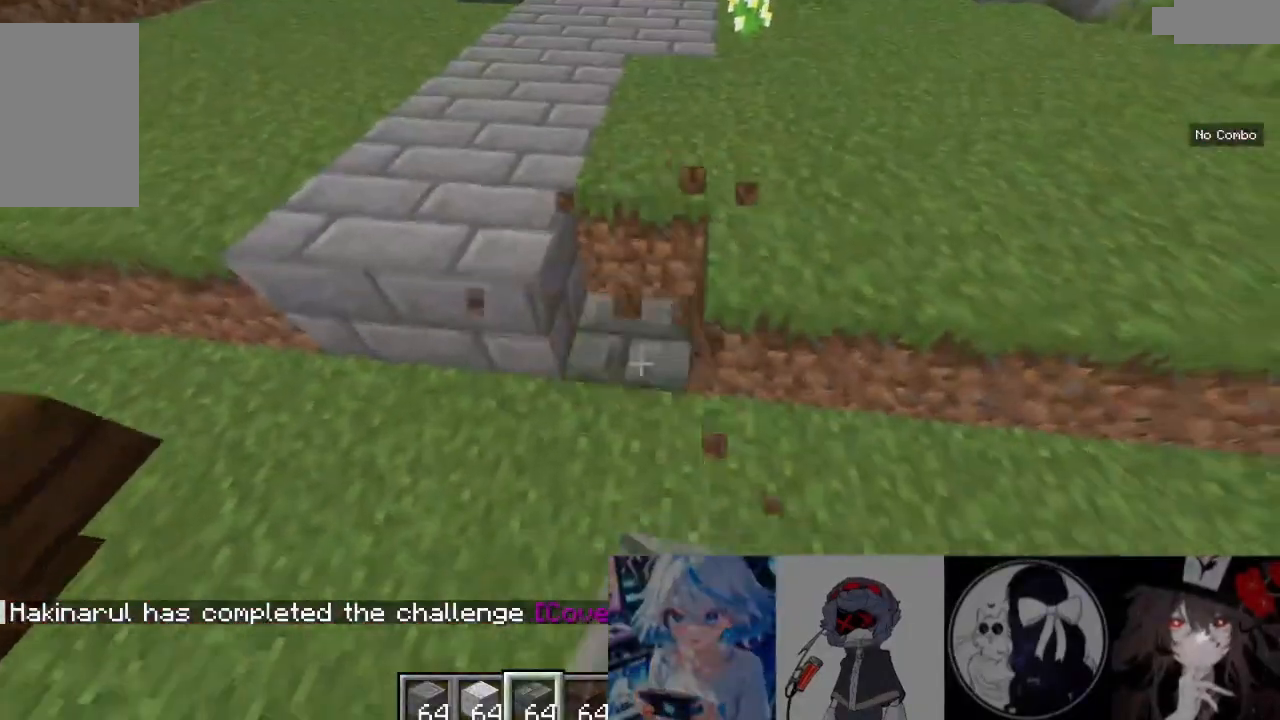
{"keys": [], "mouse": ["right"]}
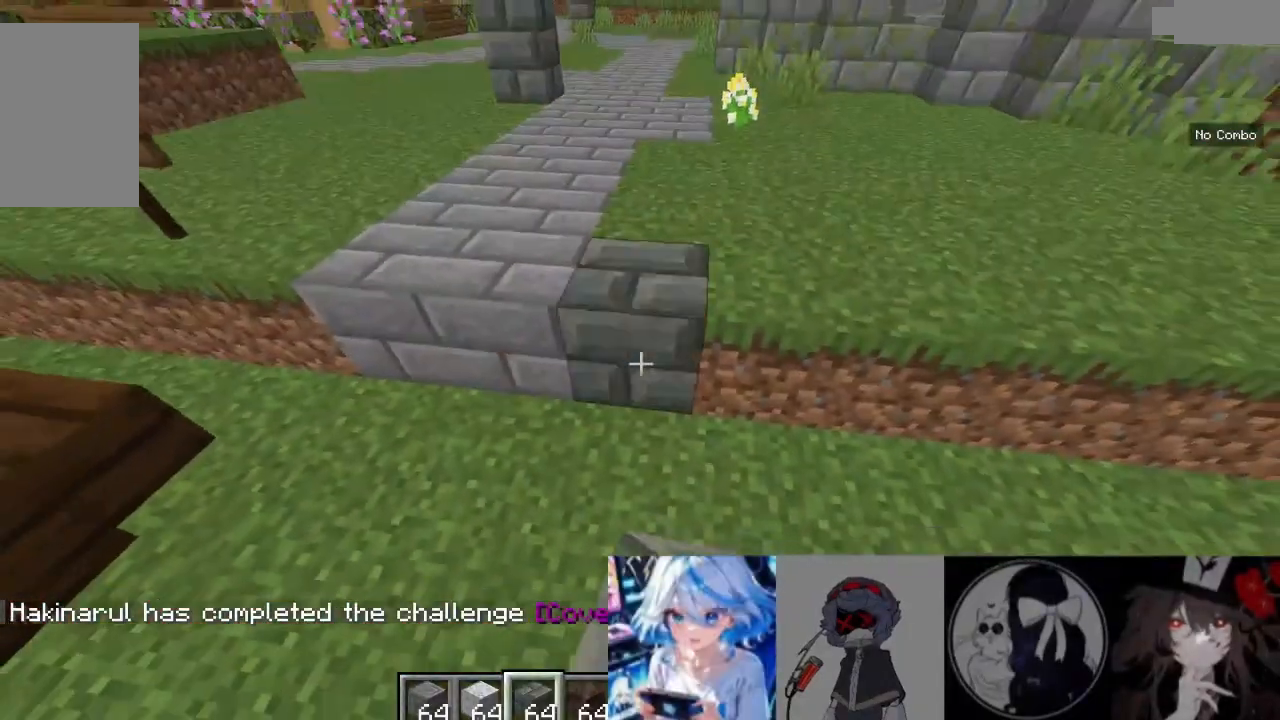
{"keys": [], "mouse": [], "events": [[100, "mouse_right", "up"], [100, "s", "down"], [300, "a", "down"], [300, "s", "up"], [400, "a", "up"]]}
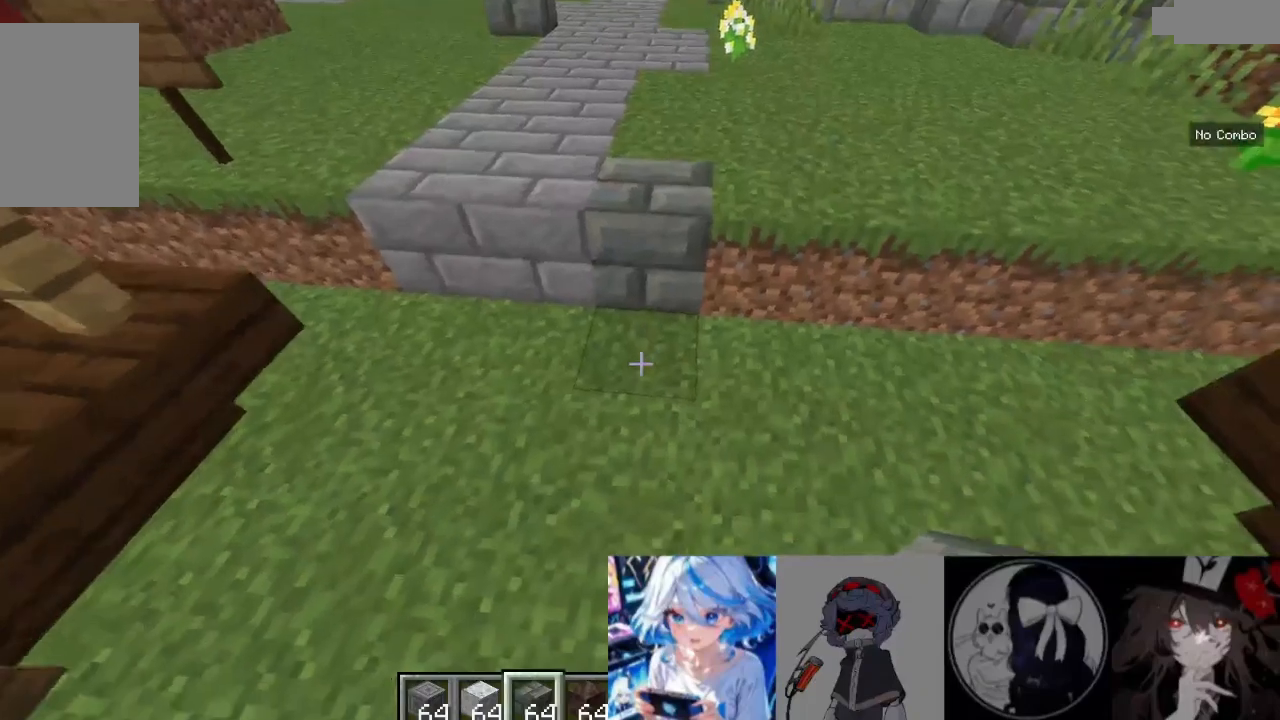
{"keys": [], "mouse": [], "events": [[33, "w", "down"], [333, "w", "up"]]}
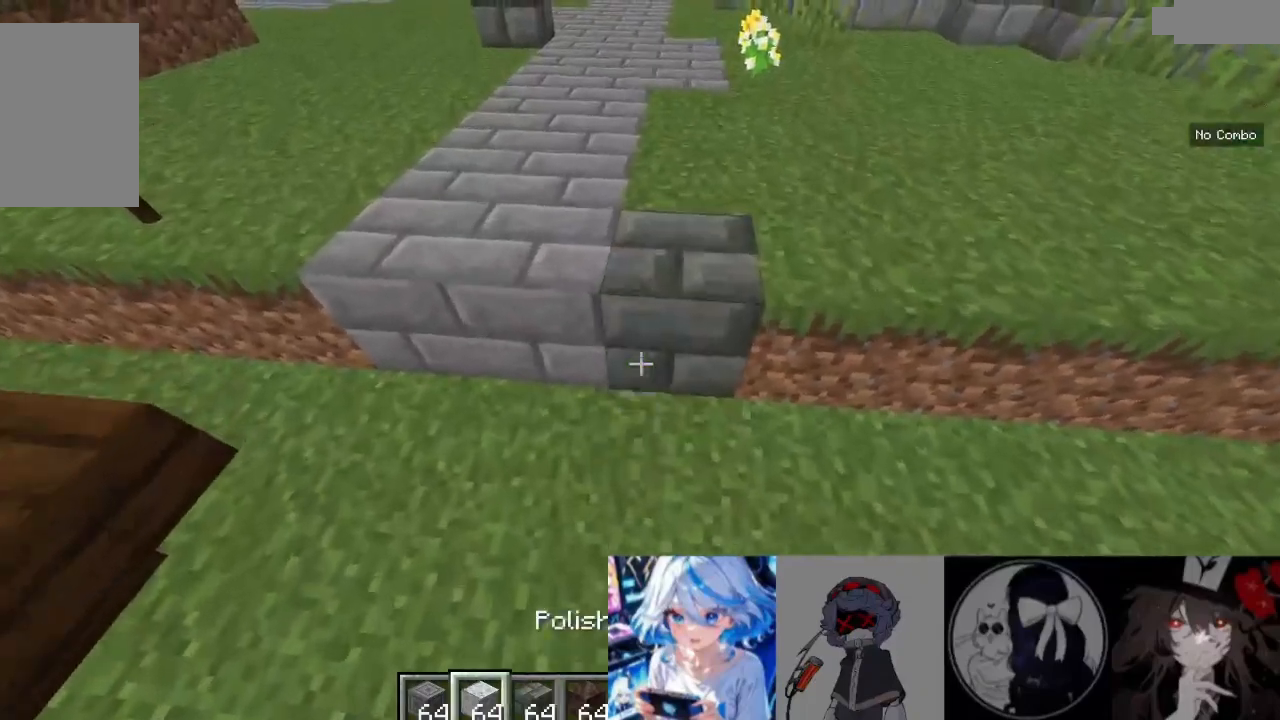
{"keys": [], "mouse": [], "events": []}
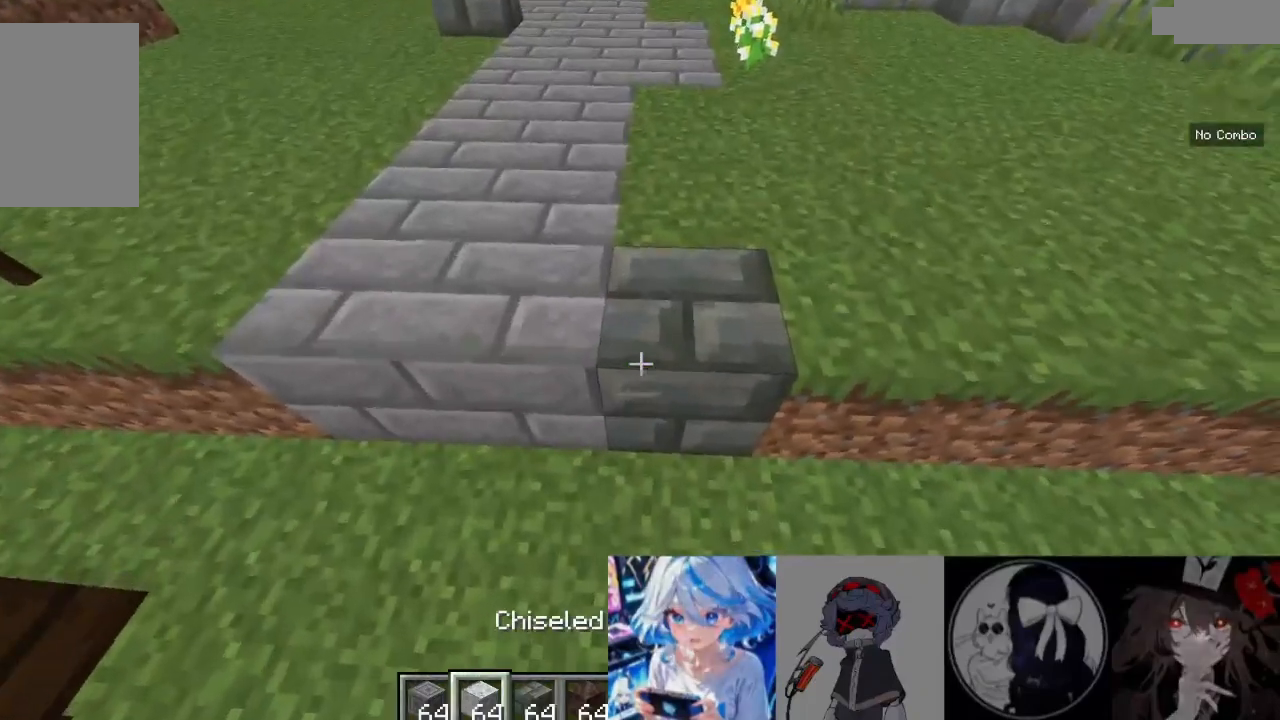
{"keys": [], "mouse": [], "events": []}
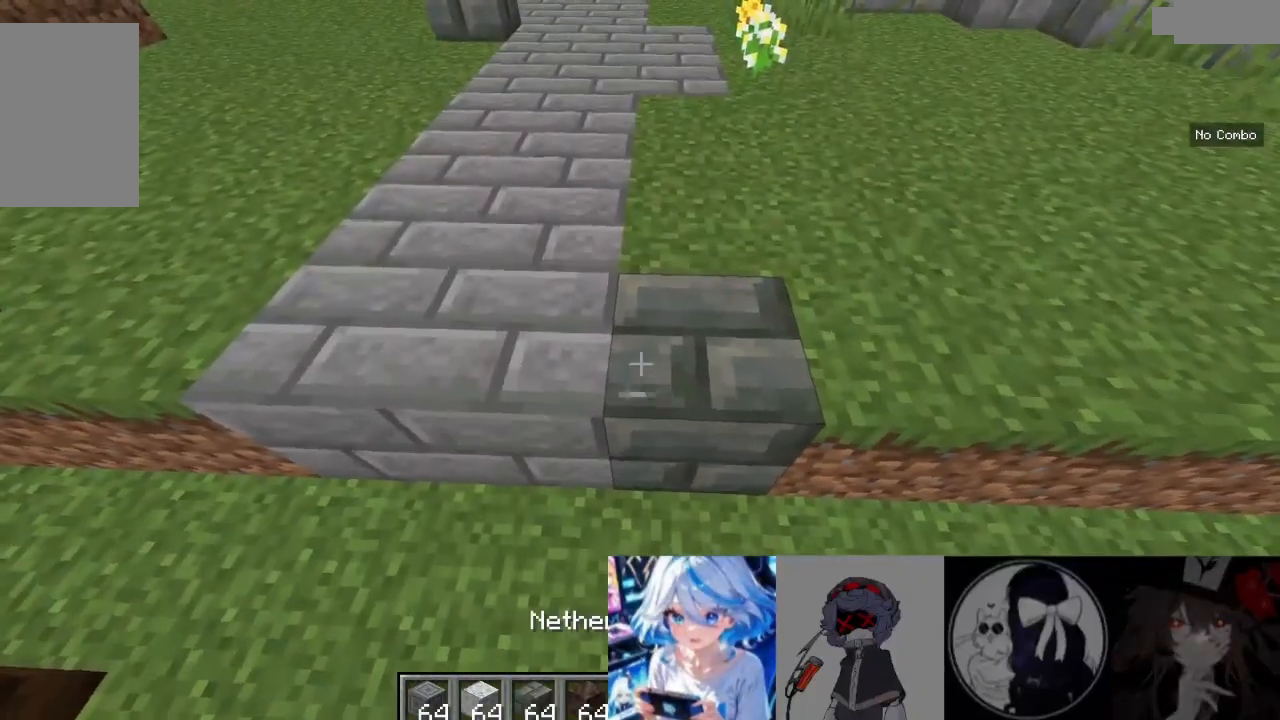
{"keys": ["s"], "mouse": [], "events": [[500, "s", "down"]]}
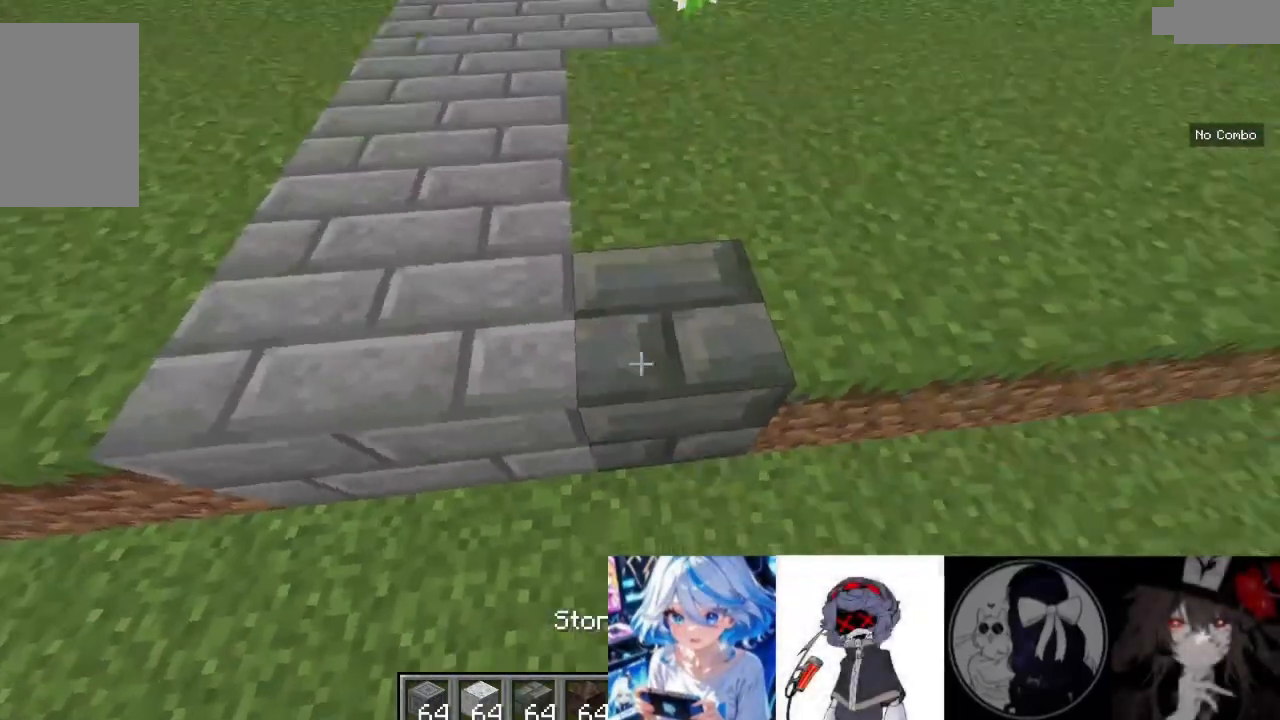
{"keys": [], "mouse": ["right"], "events": [[133, "mouse_left", "down"], [133, "s", "up"], [300, "mouse_left", "up"], [467, "mouse_right", "down"]]}
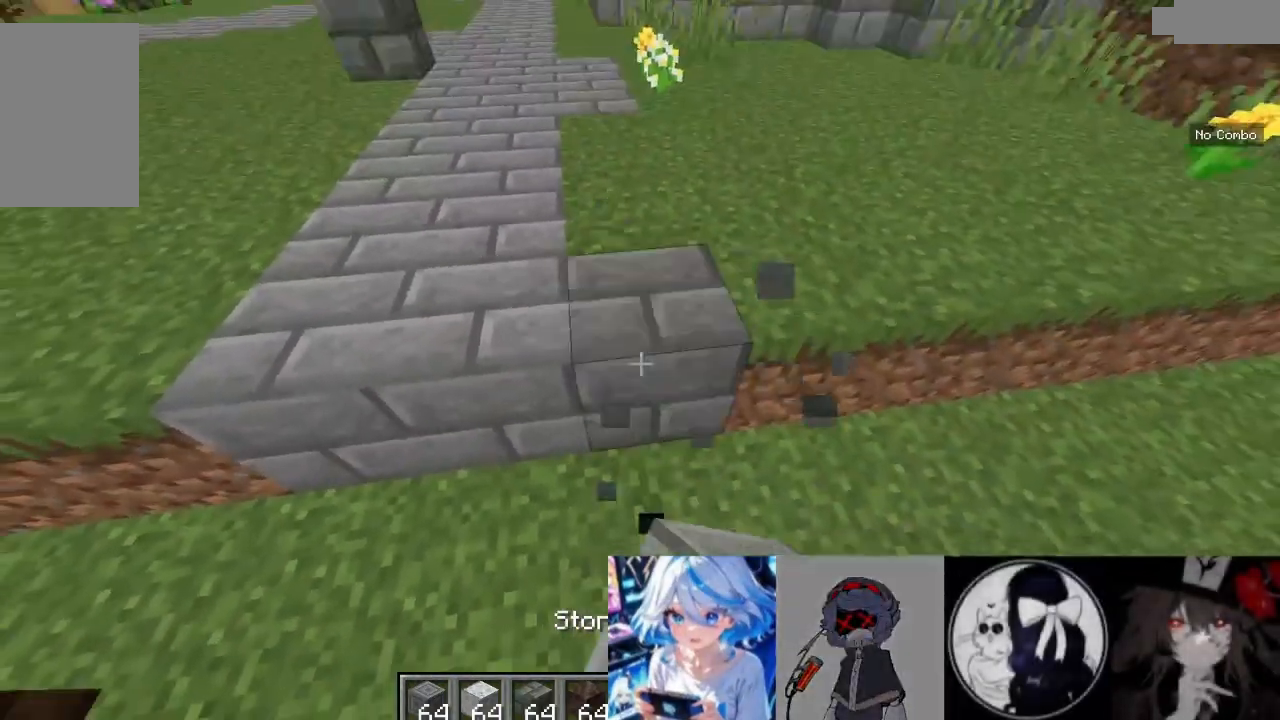
{"keys": [], "mouse": [], "events": [[100, "mouse_right", "up"], [200, "s", "down"], [367, "s", "up"]]}
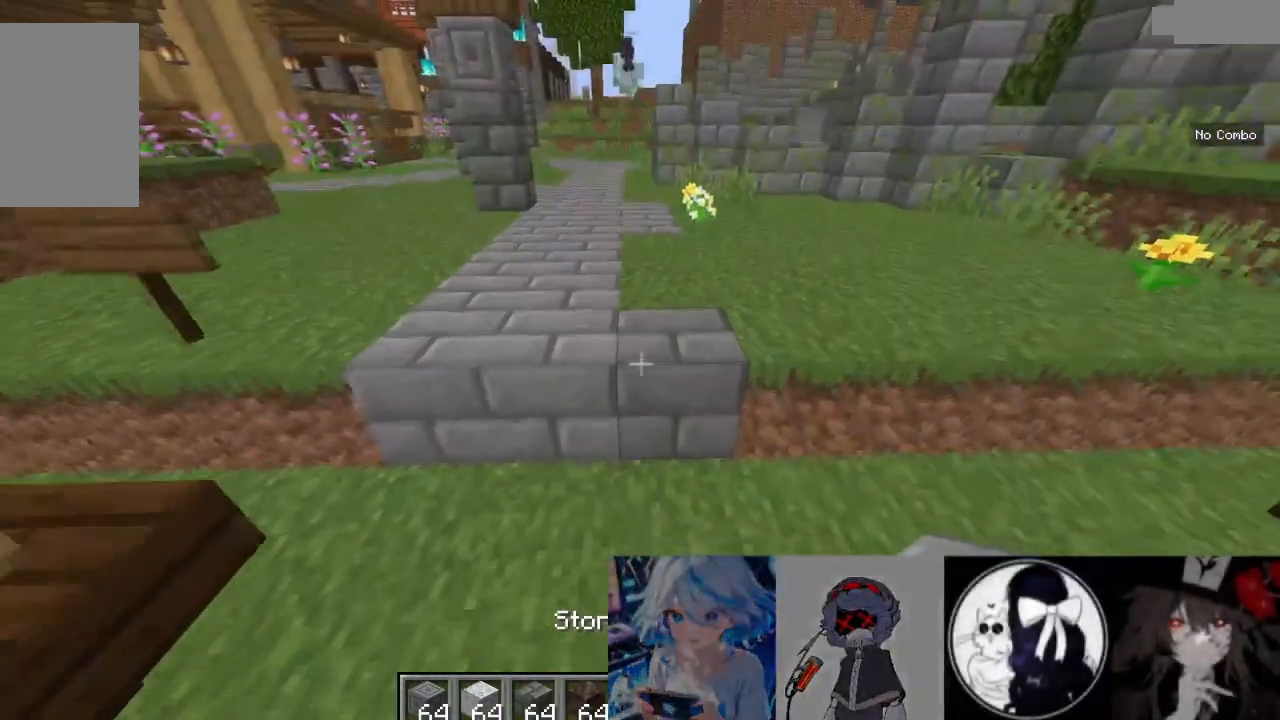
{"keys": [], "mouse": [], "events": [[133, "w", "down"], [367, "w", "up"]]}
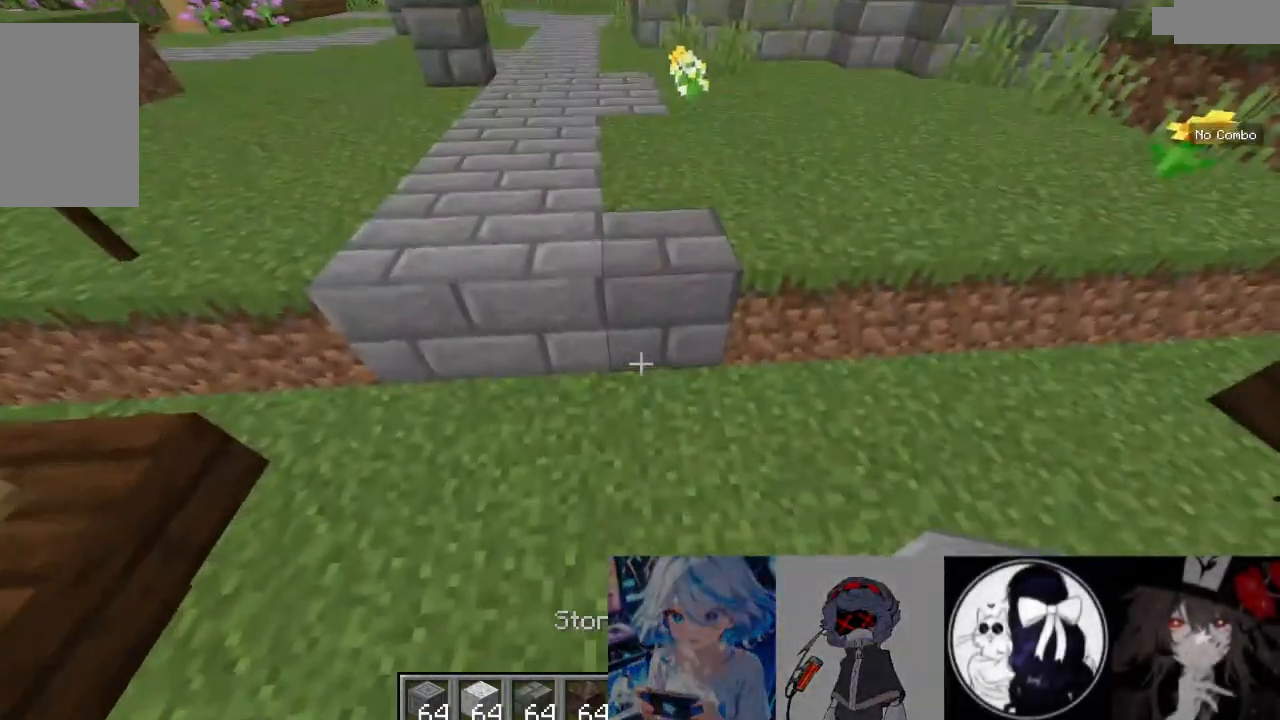
{"keys": [], "mouse": [], "events": []}
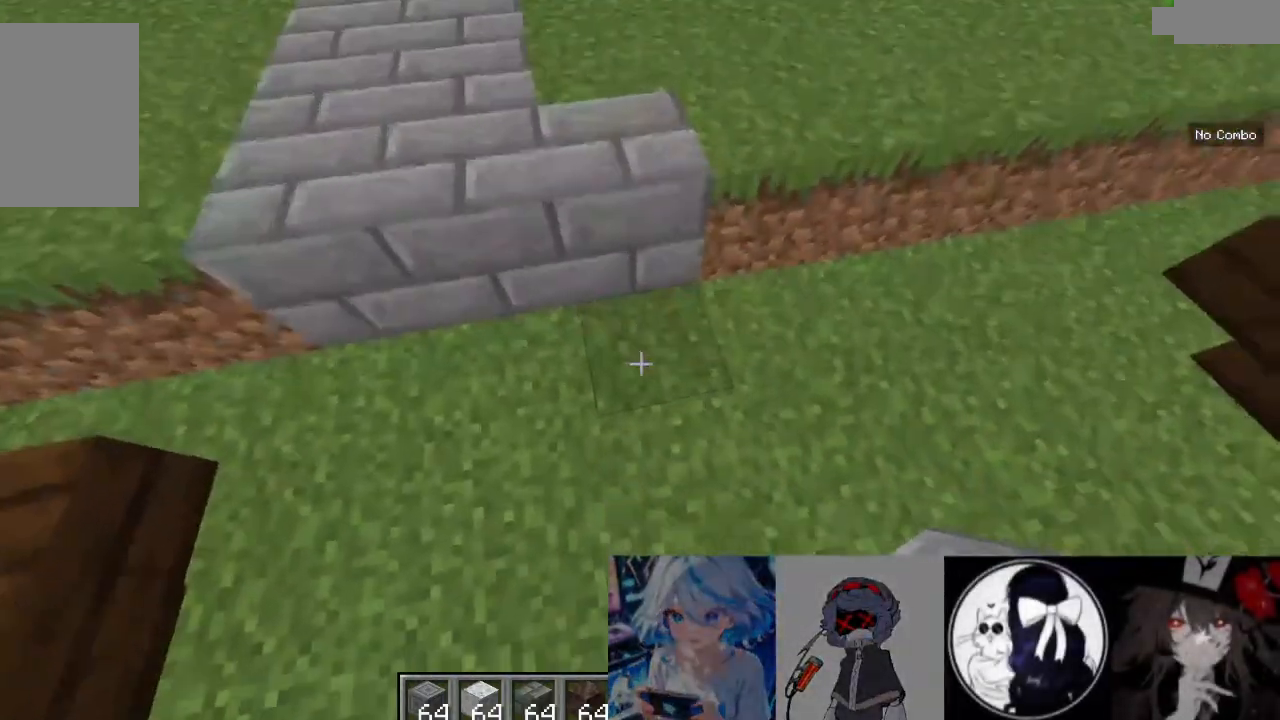
{"keys": [], "mouse": [], "events": [[233, "mouse_left", "down"], [333, "mouse_left", "up"]]}
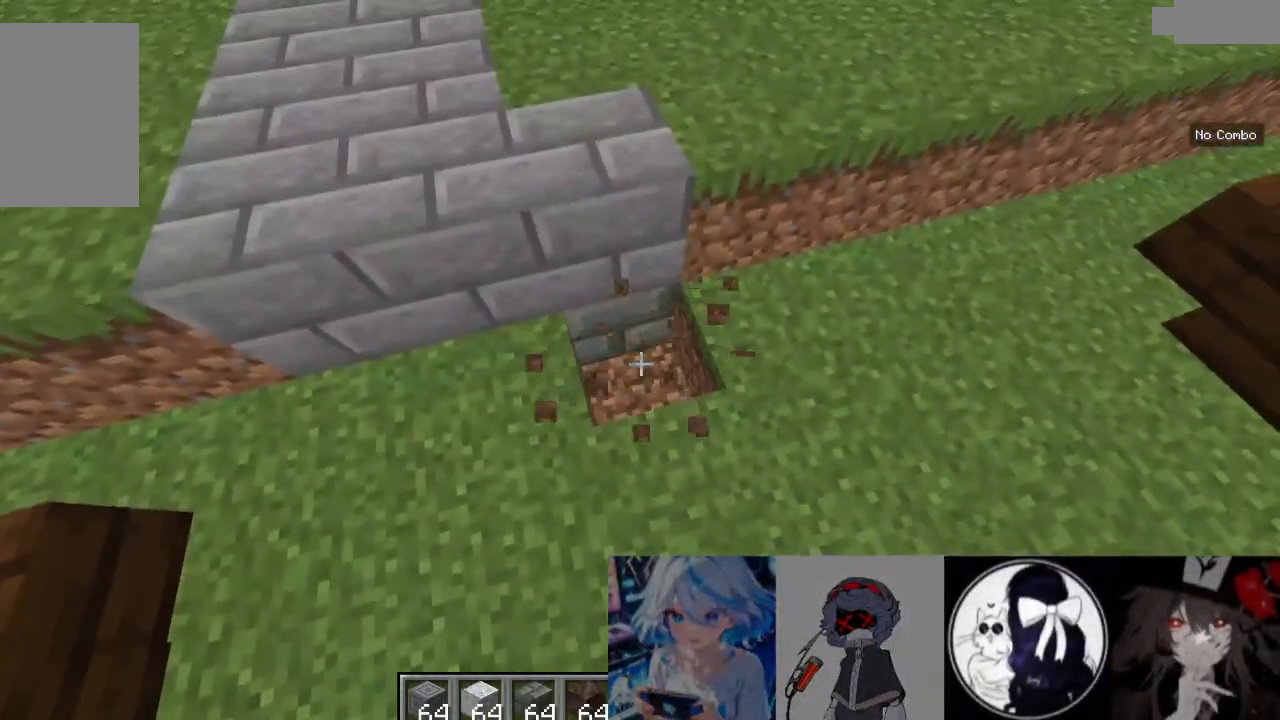
{"keys": [], "mouse": []}
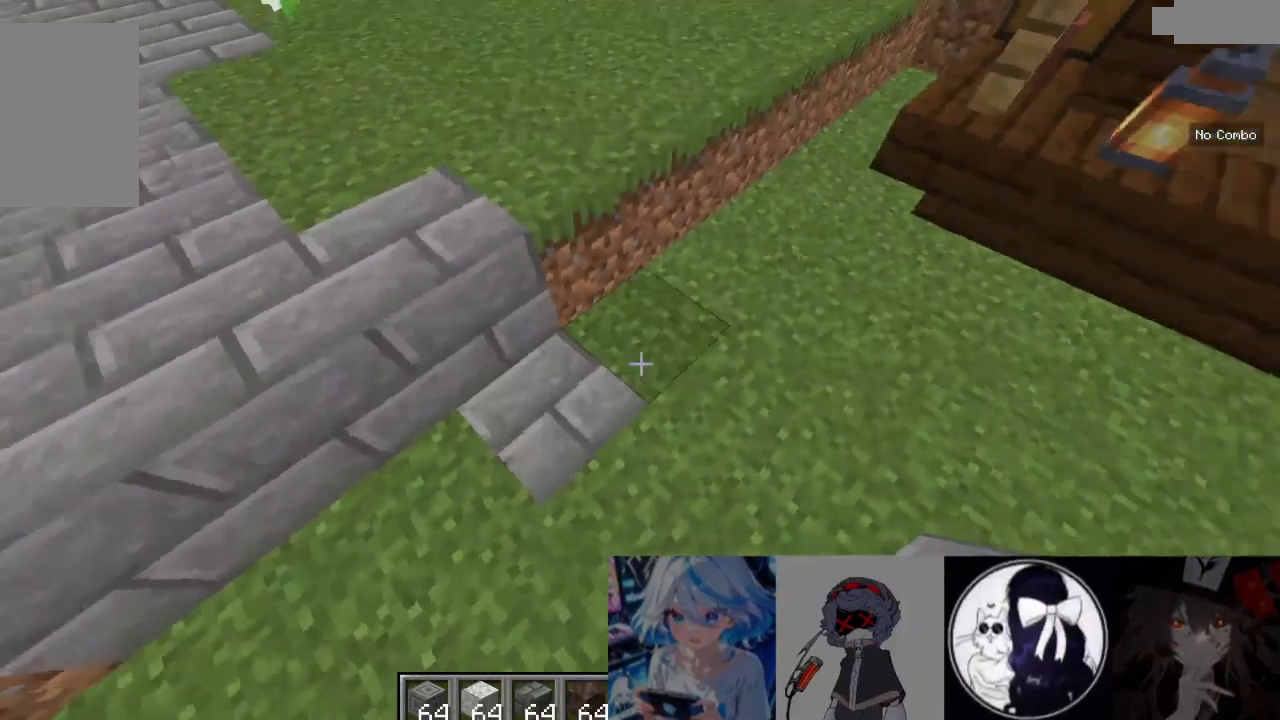
{"keys": [], "mouse": [], "events": [[67, "mouse_left", "down"], [333, "mouse_left", "up"]]}
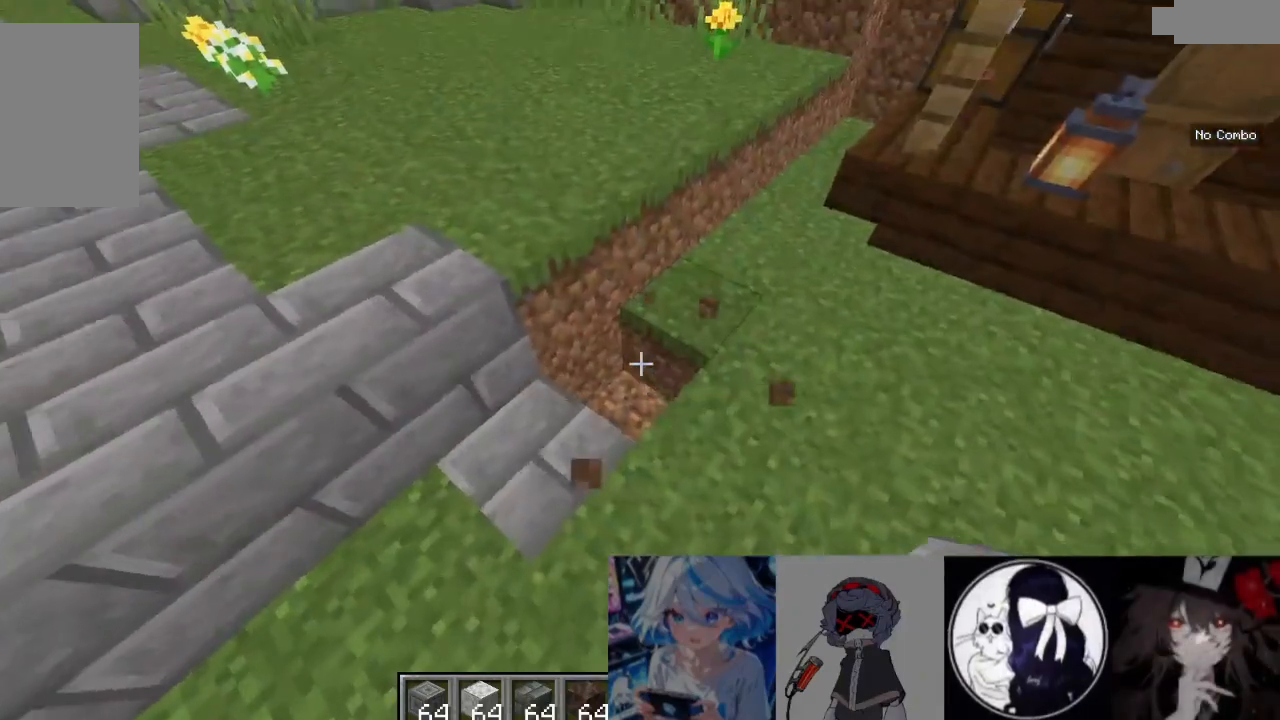
{"keys": [], "mouse": []}